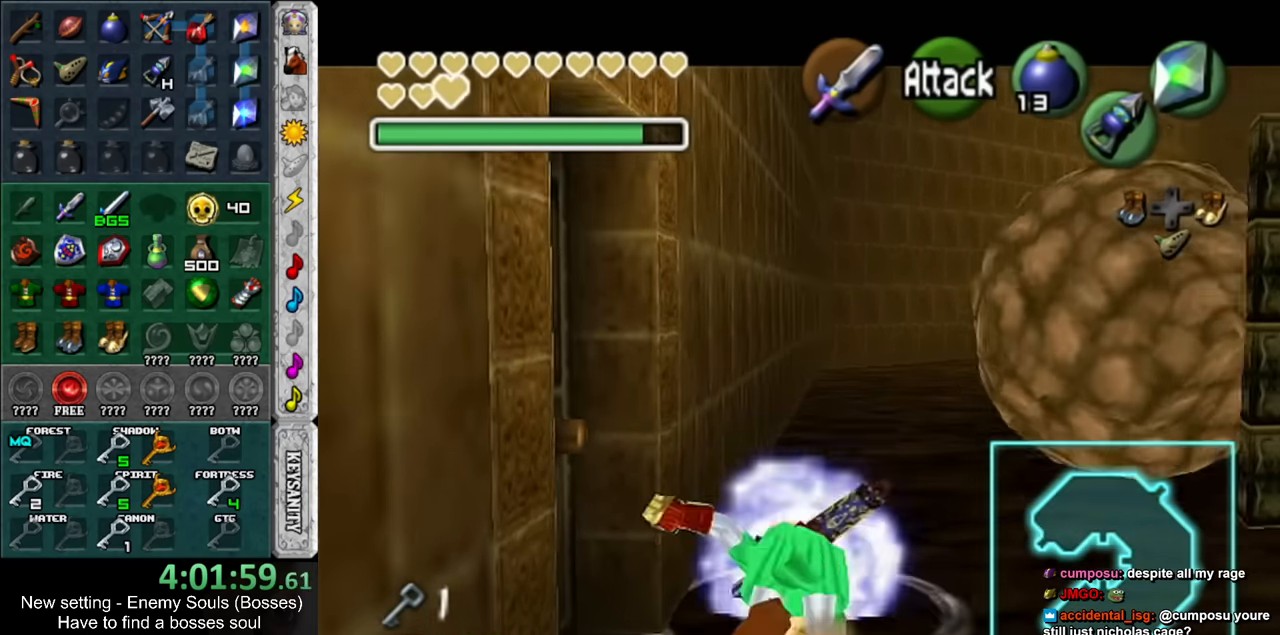
Gameplay with a controller (Nintendo layout); each line is a JSON object with the inputs held at the frame after it. "events" lists button and stick changes between this image and that frame as [ms after this image, input, new state], when the widget could be followed in between. Not read: L3 R3.
{"buttons": ["L1"], "left_stick": "center", "right_stick": "center", "events": [[167, "L1", "down"], [167, "R1", "down"], [400, "R1", "up"]]}
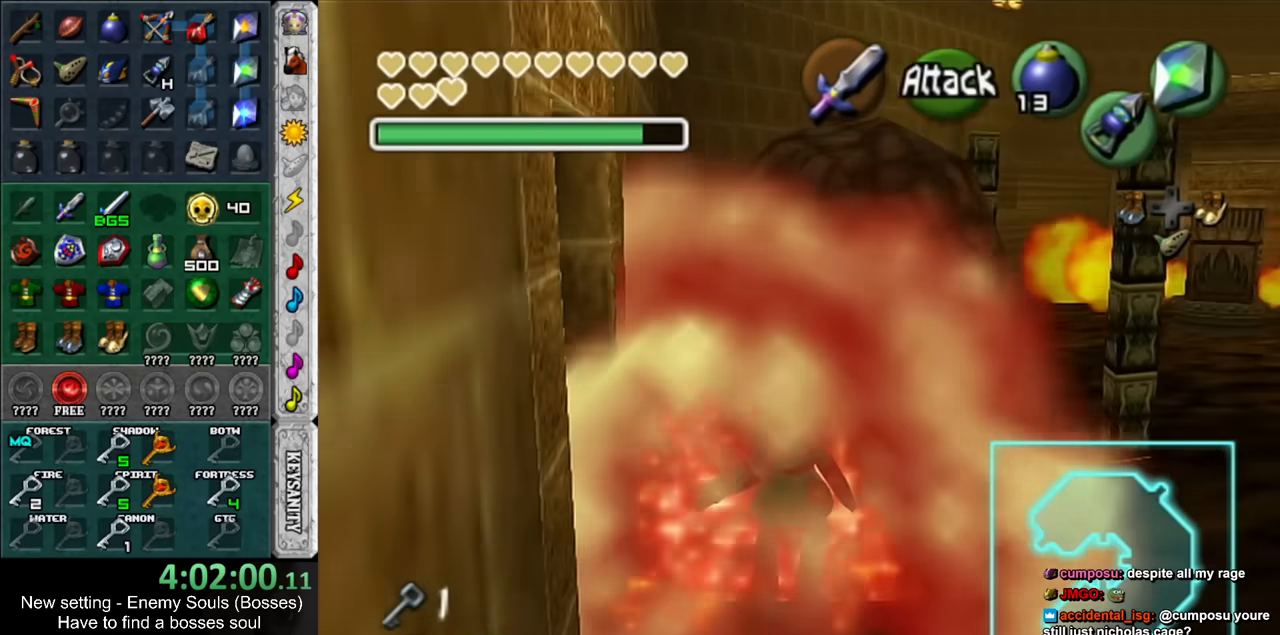
{"buttons": ["L1"], "left_stick": "center", "right_stick": "center", "events": []}
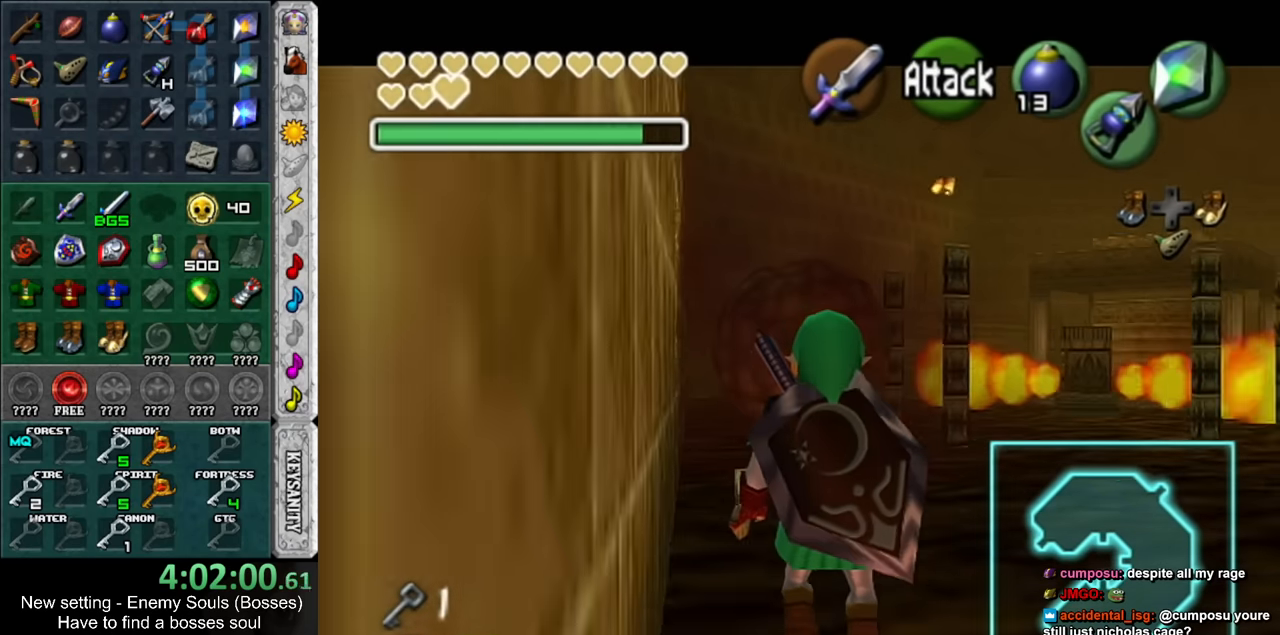
{"buttons": ["L1"], "left_stick": "center", "right_stick": "center", "events": [[367, "L1", "up"], [450, "L1", "down"]]}
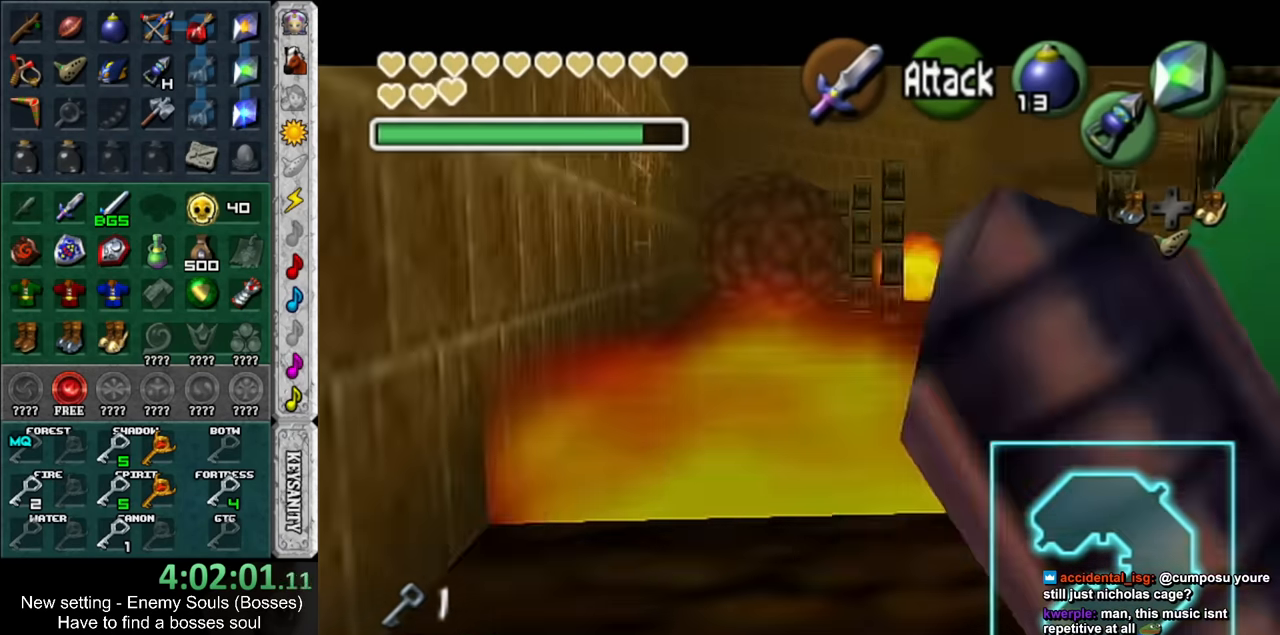
{"buttons": ["L1"], "left_stick": "center", "right_stick": "center", "events": [[184, "DPAD_RIGHT", "down"], [334, "DPAD_RIGHT", "up"]]}
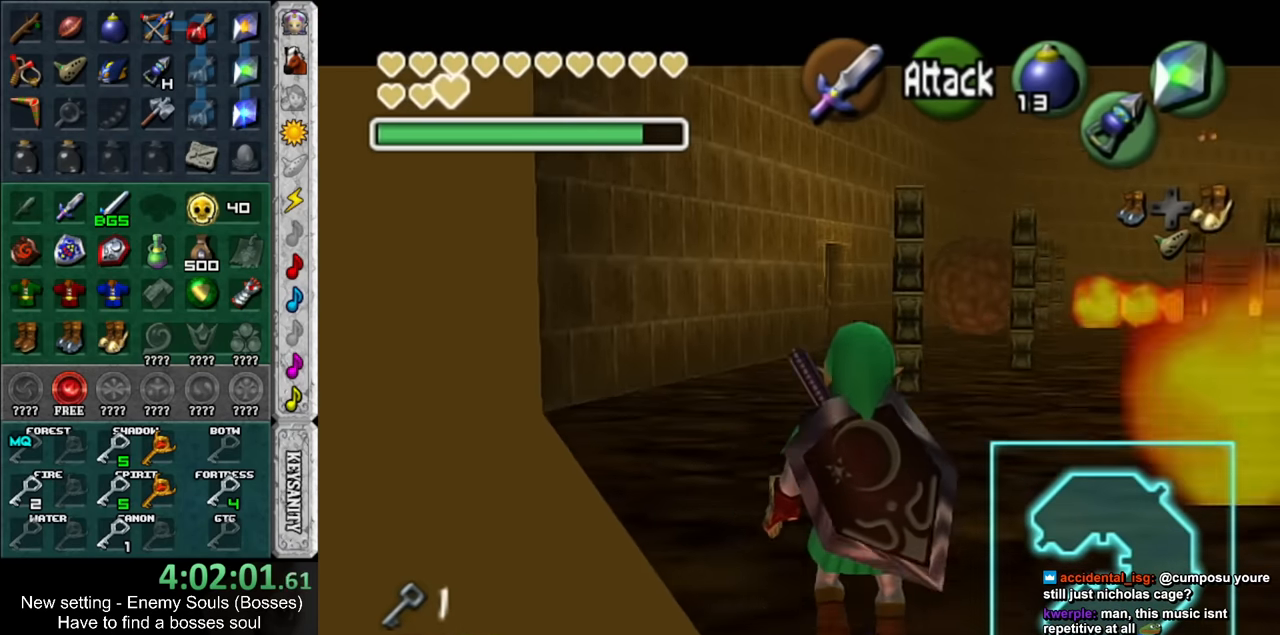
{"buttons": ["L1"], "left_stick": "center", "right_stick": "center", "events": []}
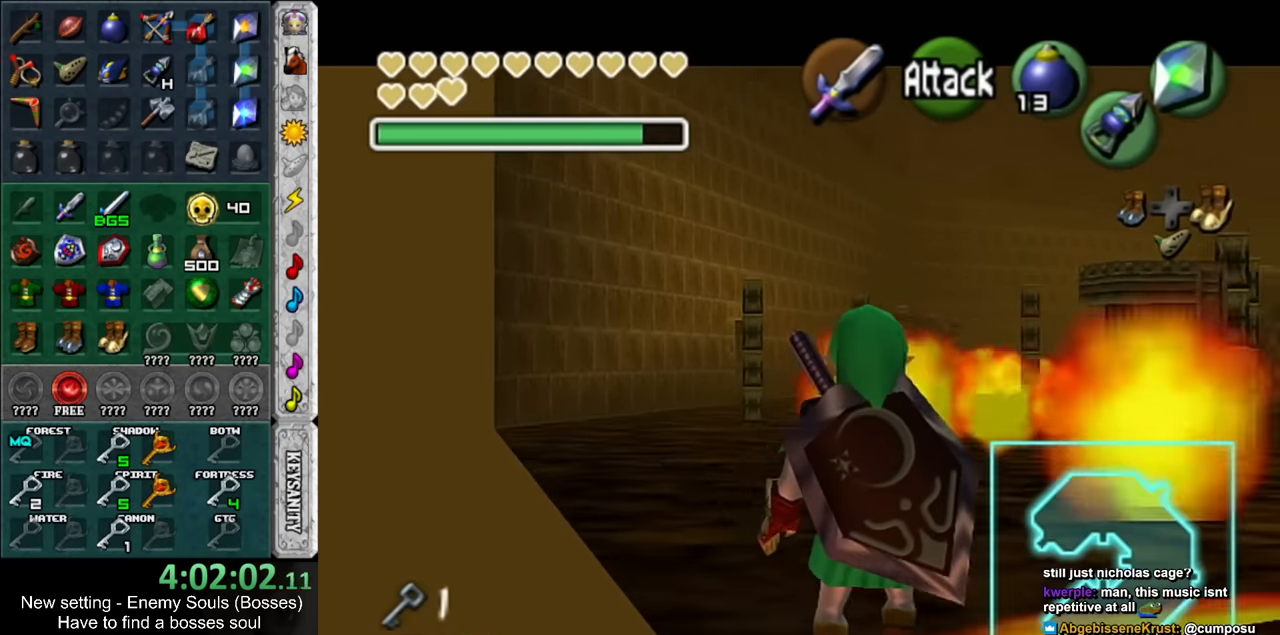
{"buttons": ["L1"], "left_stick": "center", "right_stick": "center", "events": [[184, "L1", "up"], [367, "L1", "down"]]}
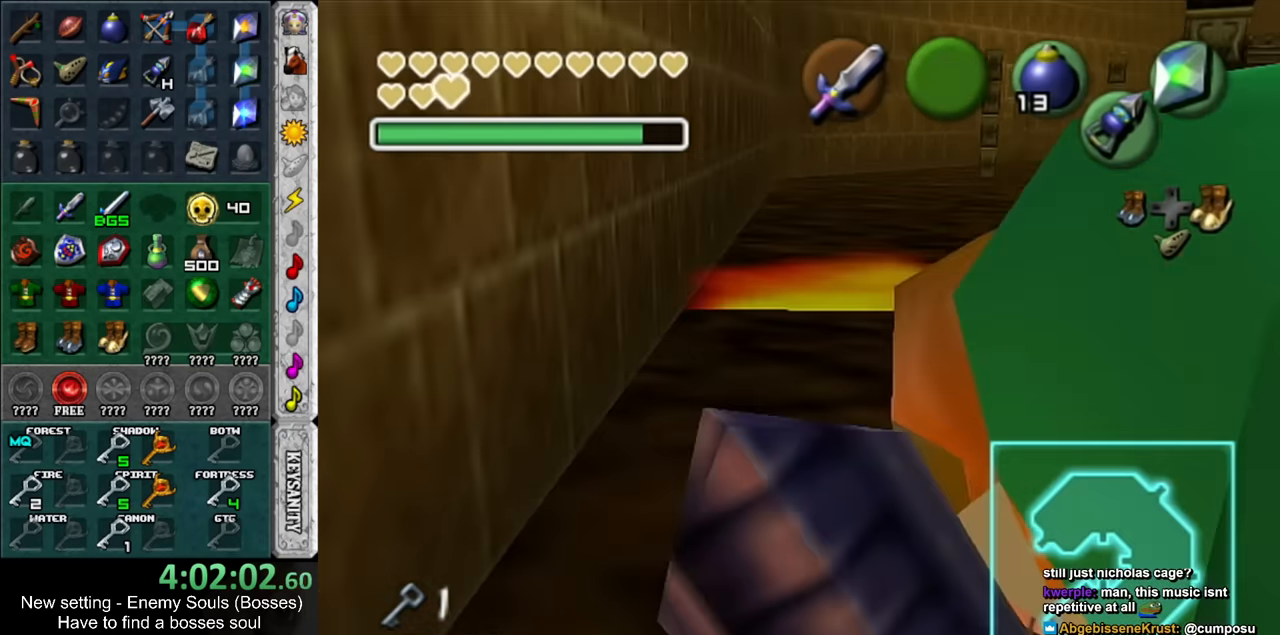
{"buttons": [], "left_stick": "center", "right_stick": "center", "events": [[483, "L1", "up"]]}
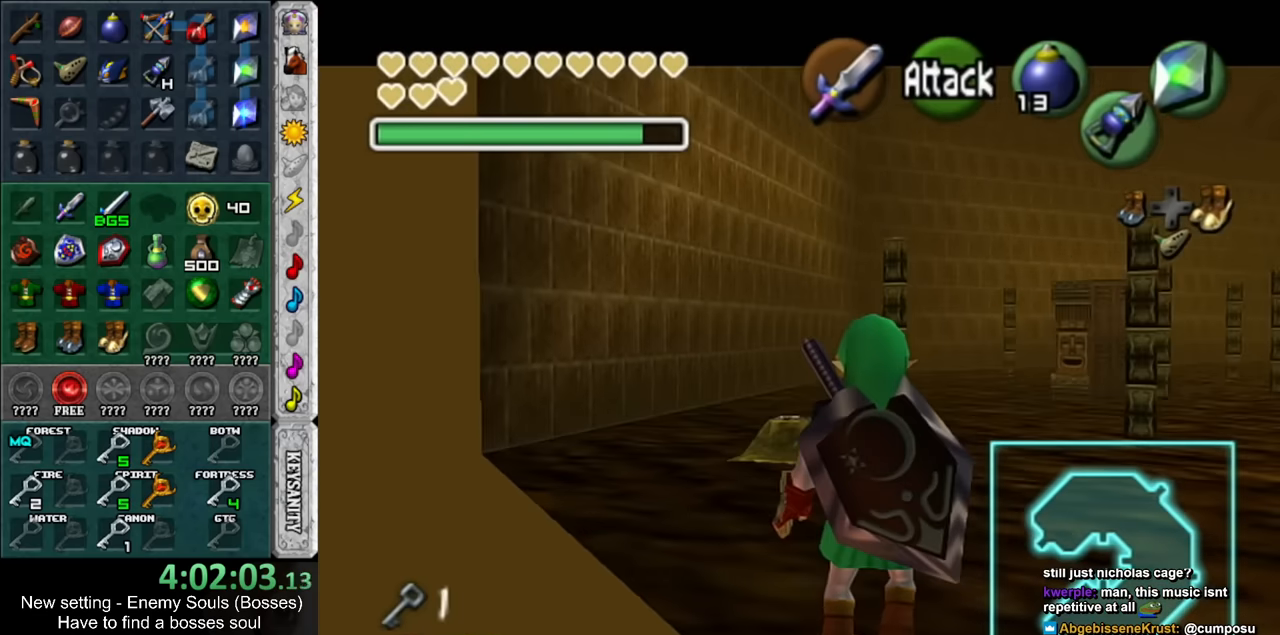
{"buttons": ["A", "L1"], "left_stick": "down", "right_stick": "center", "events": [[50, "L1", "down"], [367, "left_stick", "down"], [417, "A", "down"]]}
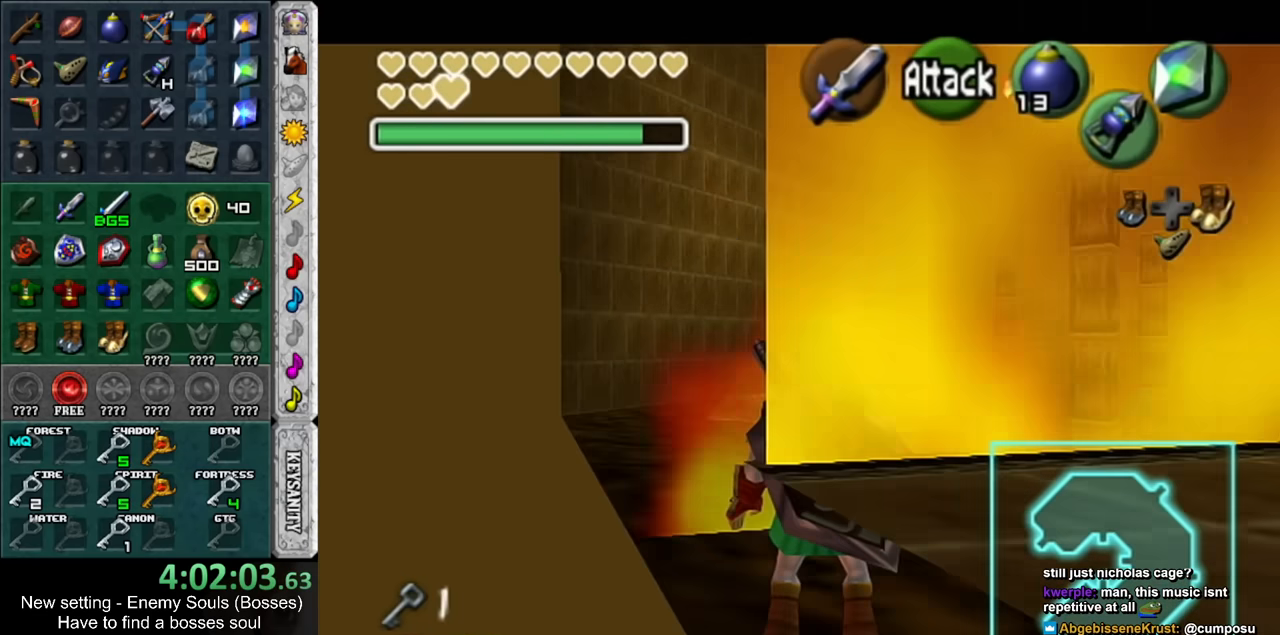
{"buttons": ["DPAD_RIGHT"], "left_stick": "center", "right_stick": "center", "events": [[50, "A", "up"], [50, "left_stick", "center"], [167, "L1", "up"], [367, "DPAD_RIGHT", "down"]]}
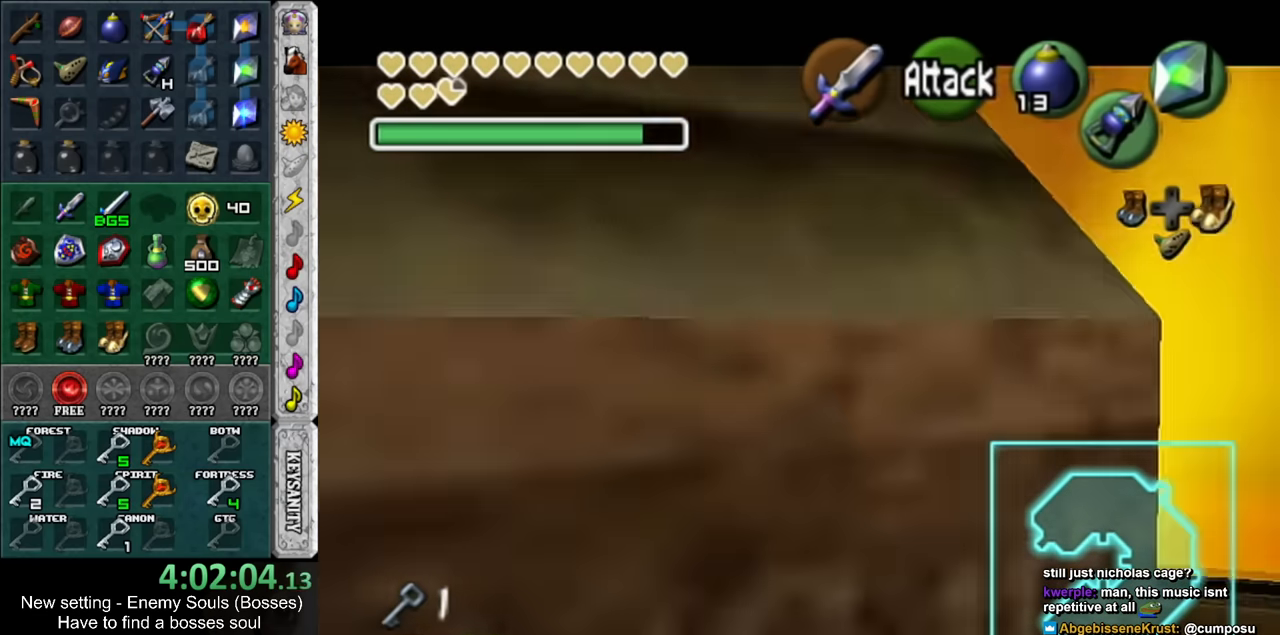
{"buttons": [], "left_stick": "center", "right_stick": "center", "events": [[17, "DPAD_RIGHT", "up"]]}
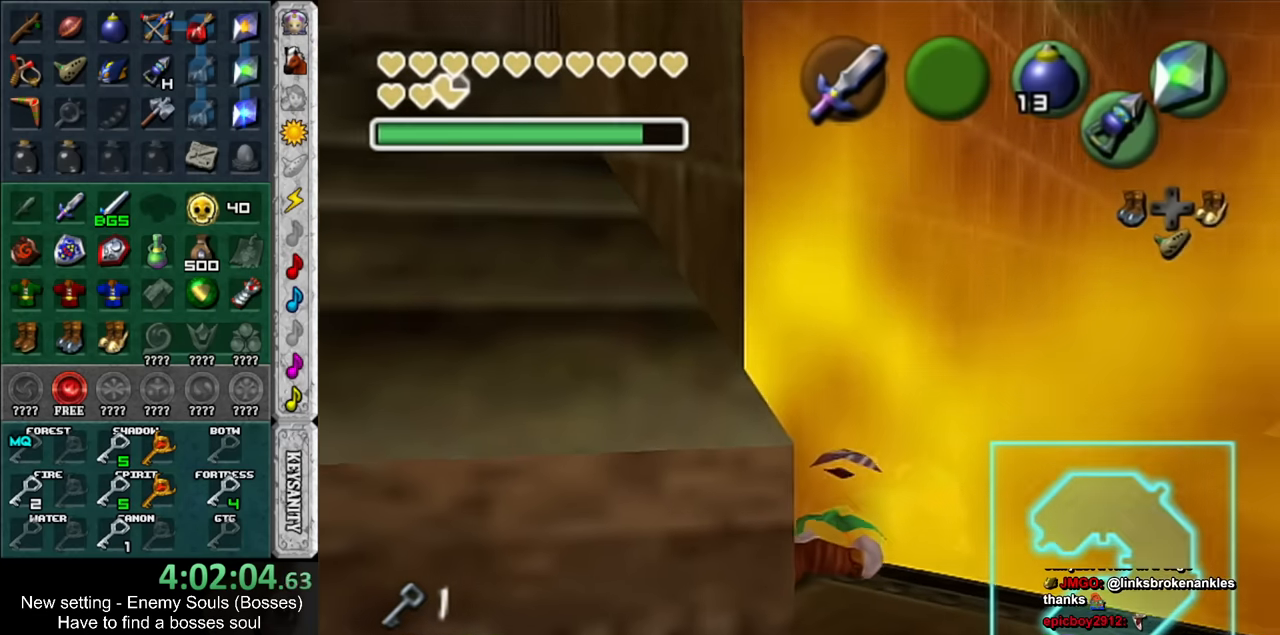
{"buttons": [], "left_stick": "center", "right_stick": "center", "events": [[17, "left_stick", "down"], [150, "L1", "down"], [333, "L1", "up"], [433, "left_stick", "center"]]}
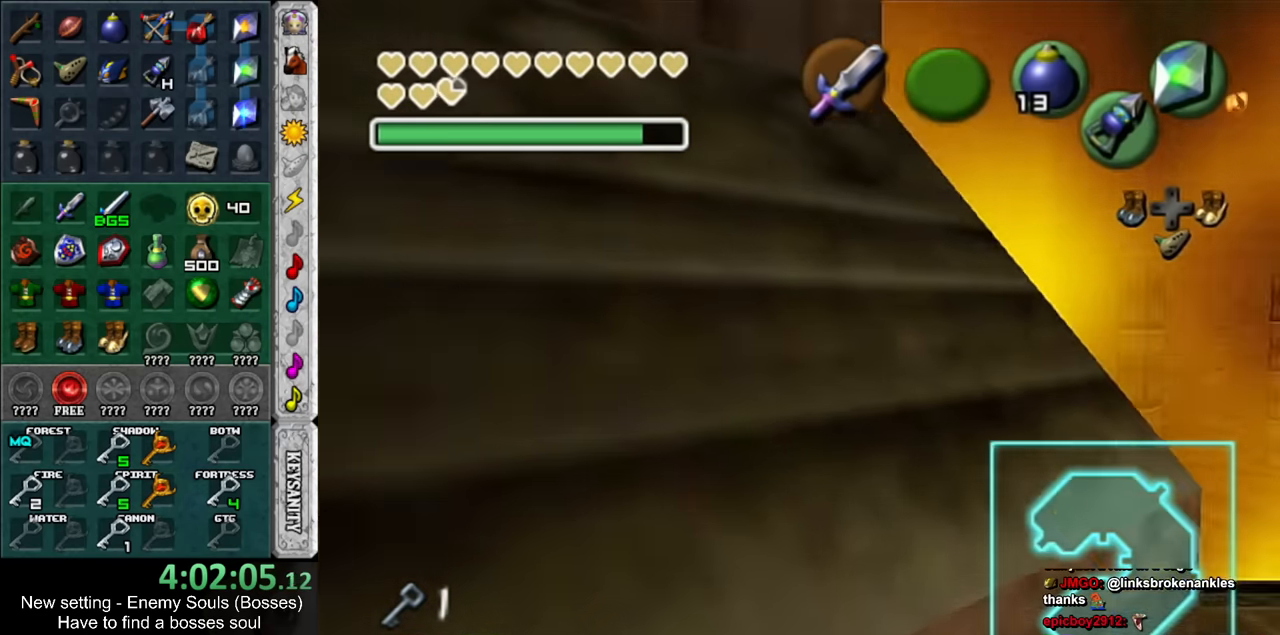
{"buttons": [], "left_stick": "down-right", "right_stick": "center", "events": [[117, "left_stick", "down-right"]]}
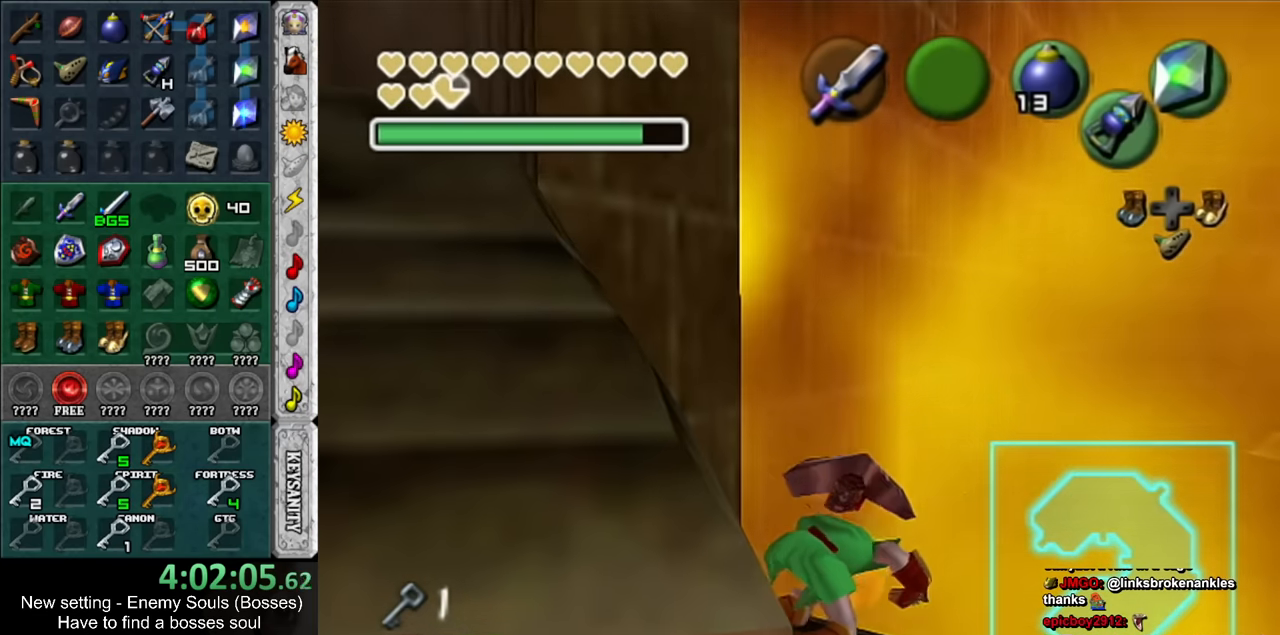
{"buttons": [], "left_stick": "down-left", "right_stick": "center", "events": [[83, "left_stick", "down"], [483, "left_stick", "down-left"]]}
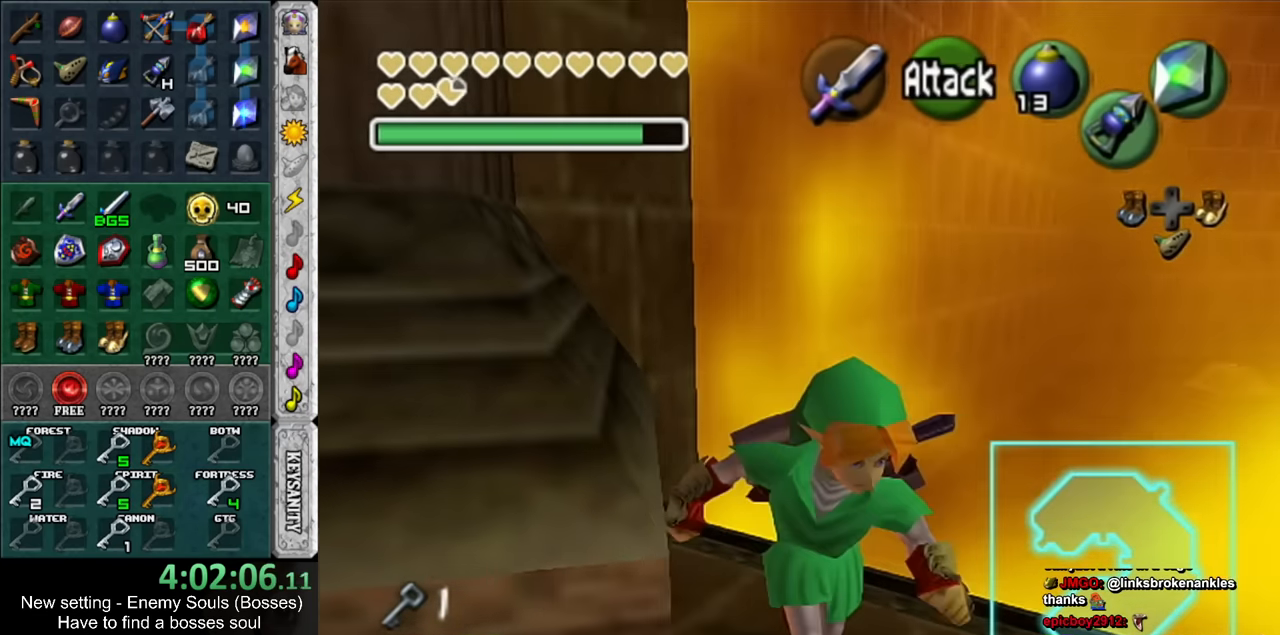
{"buttons": ["B", "L1"], "left_stick": "down-left", "right_stick": "center", "events": [[267, "L1", "down"], [300, "left_stick", "right"], [400, "left_stick", "up"], [417, "B", "down"], [450, "left_stick", "down-left"]]}
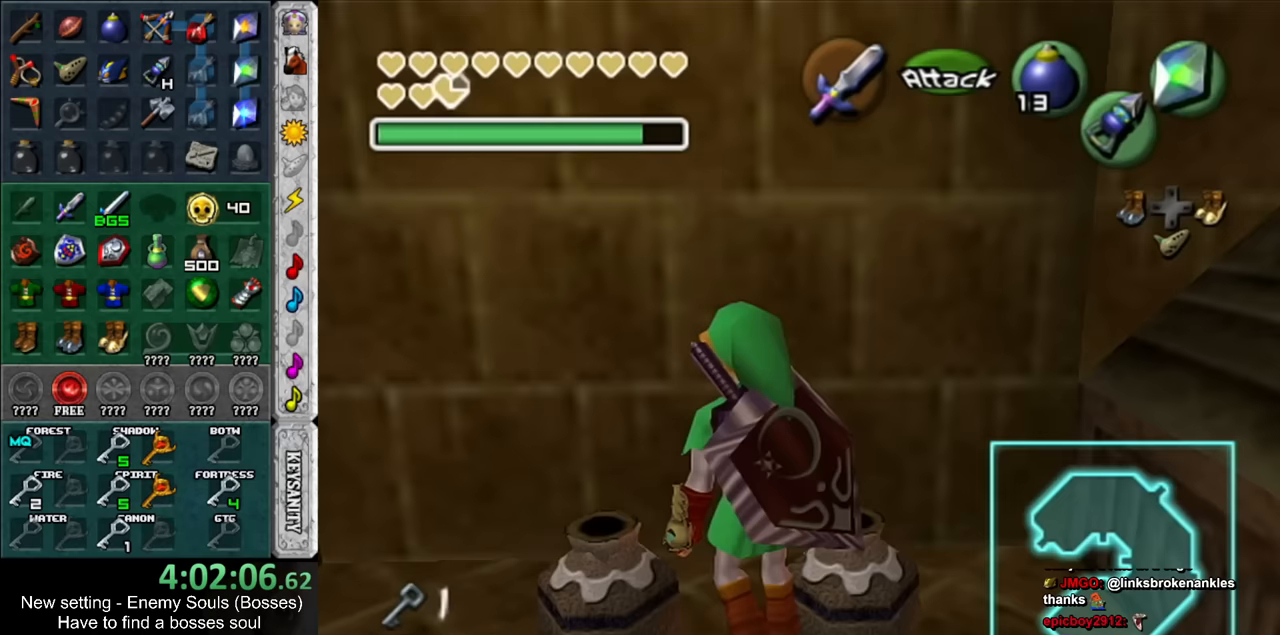
{"buttons": [], "left_stick": "center", "right_stick": "center", "events": [[17, "B", "up"], [17, "left_stick", "down-right"], [83, "B", "down"], [83, "left_stick", "up-right"], [133, "left_stick", "up-left"], [200, "B", "up"], [233, "left_stick", "down-left"], [267, "B", "down"], [333, "L1", "up"], [333, "left_stick", "center"], [417, "B", "up"]]}
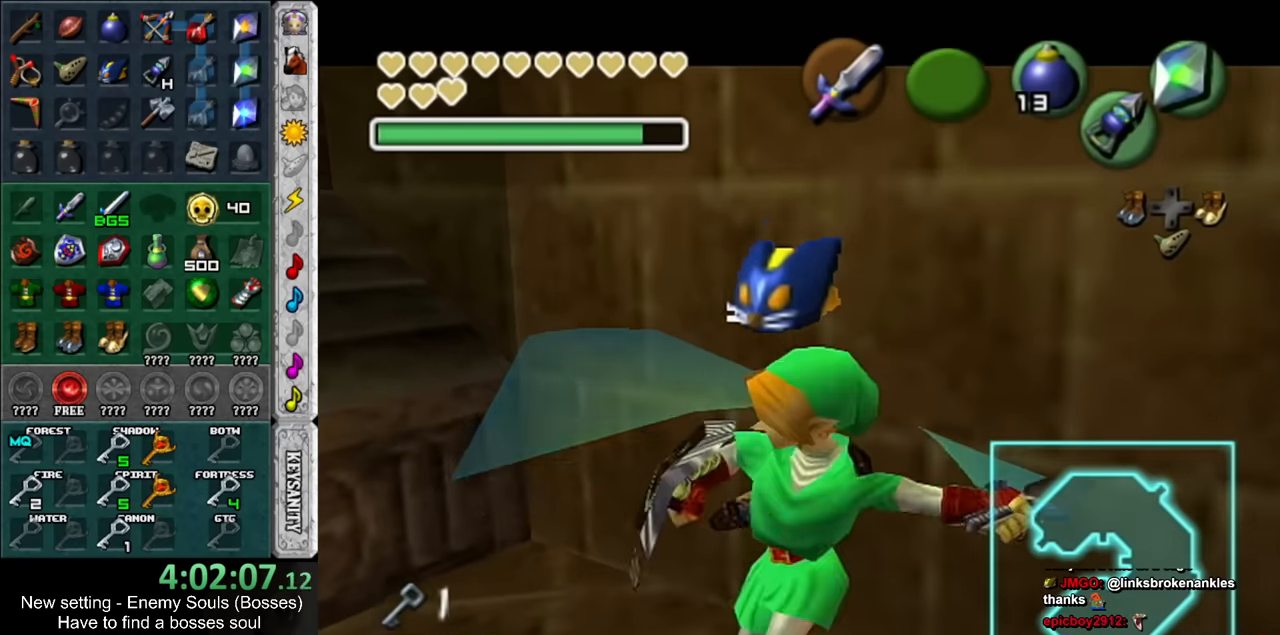
{"buttons": [], "left_stick": "left", "right_stick": "center", "events": [[233, "left_stick", "down-left"], [483, "left_stick", "left"]]}
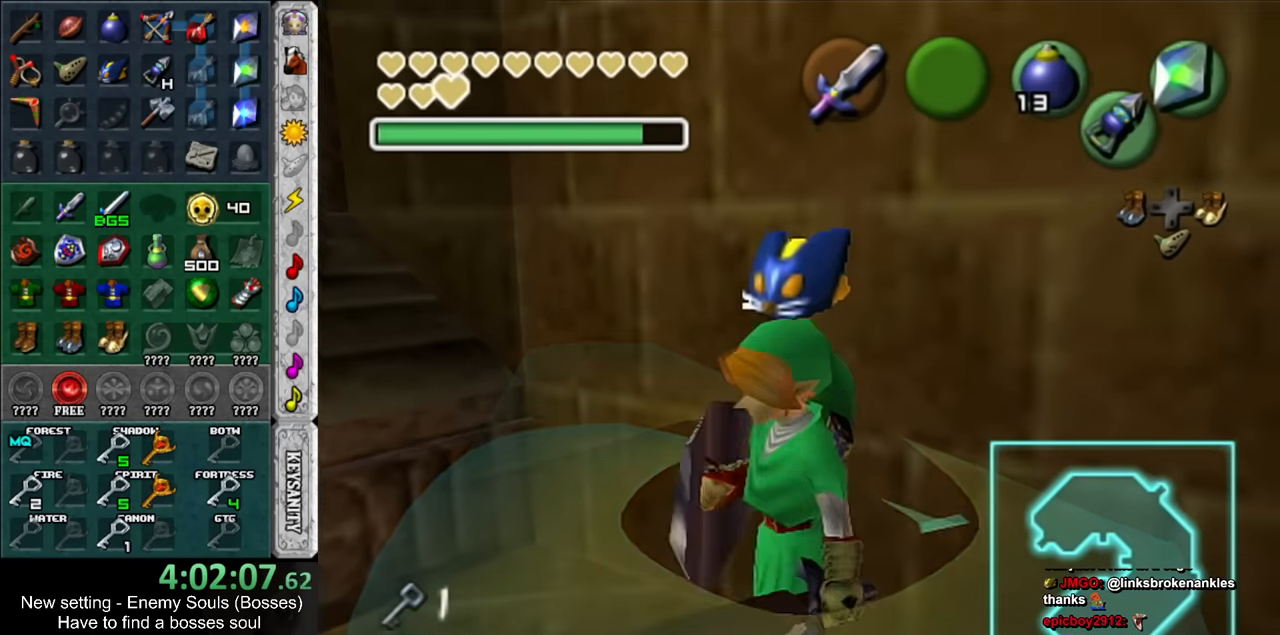
{"buttons": [], "left_stick": "up-left", "right_stick": "center", "events": [[300, "left_stick", "up-left"]]}
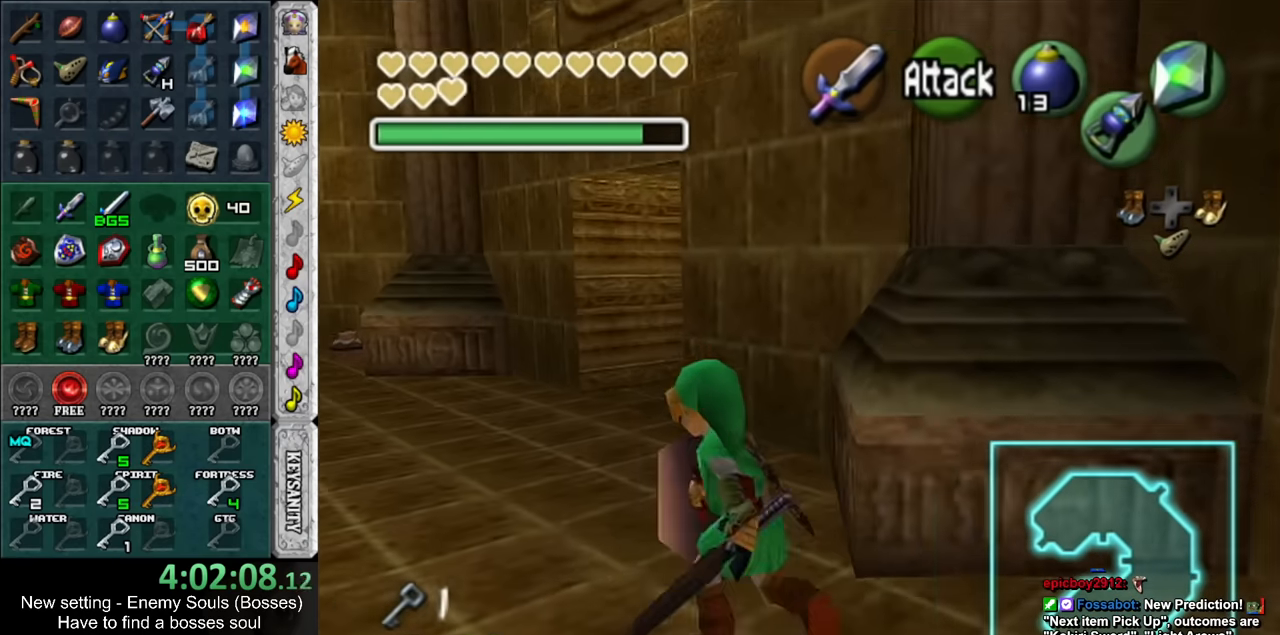
{"buttons": [], "left_stick": "up-left", "right_stick": "center", "events": []}
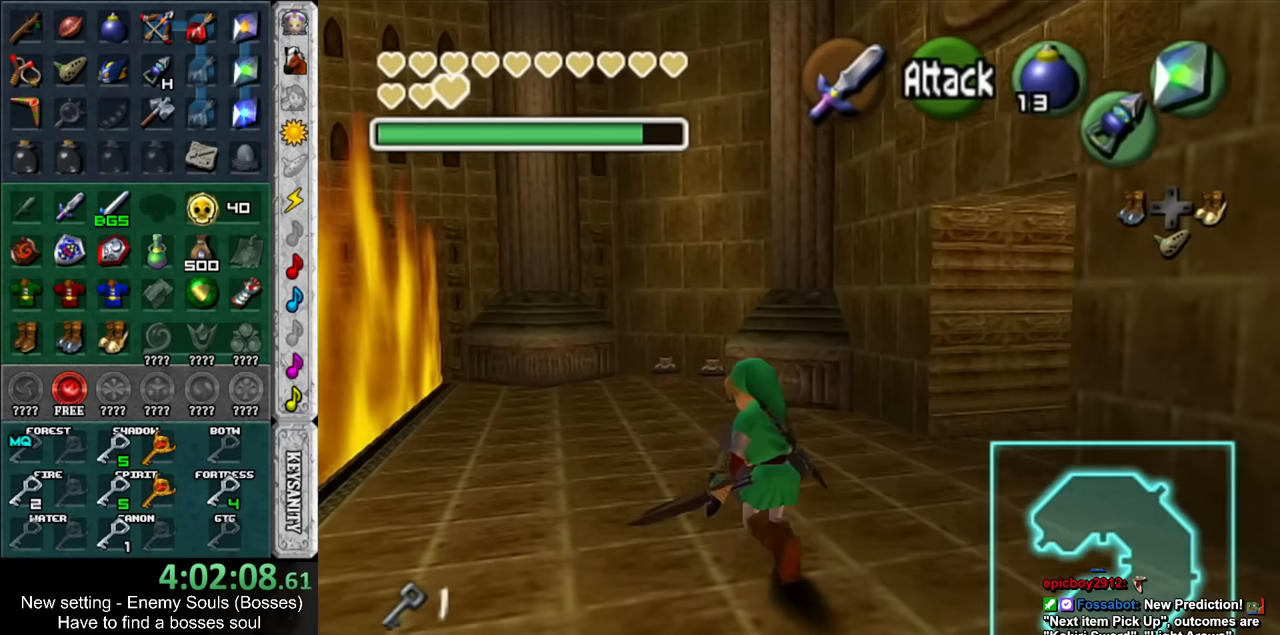
{"buttons": [], "left_stick": "up-right", "right_stick": "center", "events": [[17, "left_stick", "up-right"], [200, "Y", "down"], [300, "Y", "up"]]}
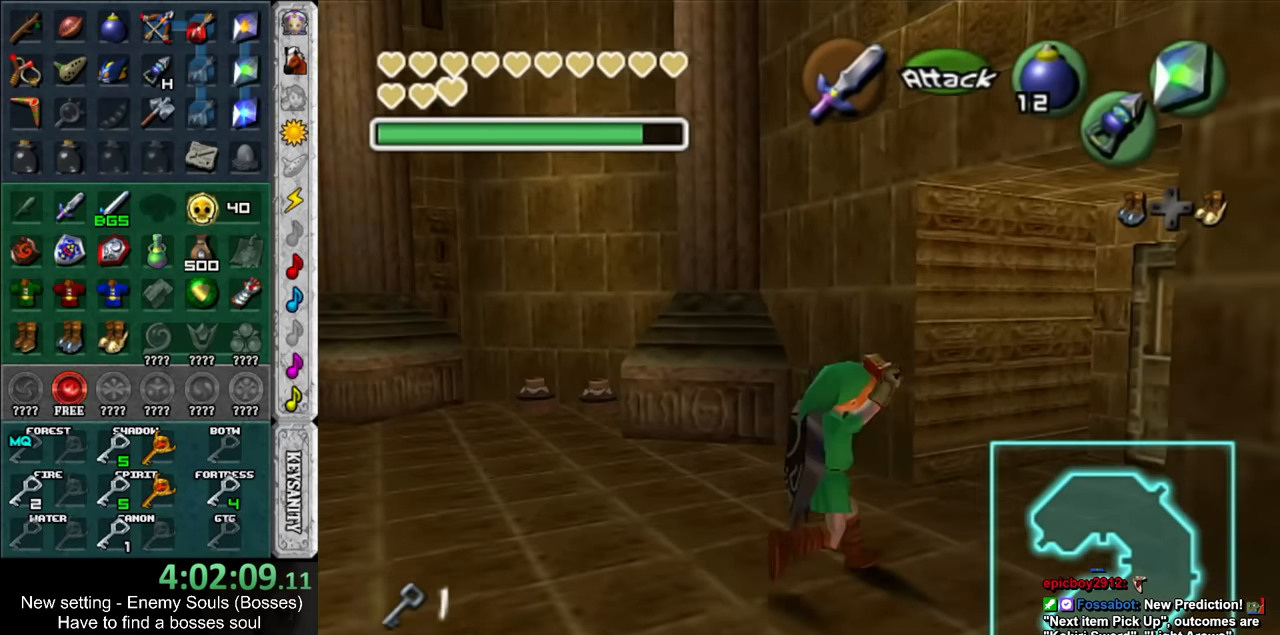
{"buttons": [], "left_stick": "down-left", "right_stick": "center", "events": [[200, "left_stick", "center"], [267, "R1", "down"], [367, "R1", "up"], [367, "left_stick", "down-left"]]}
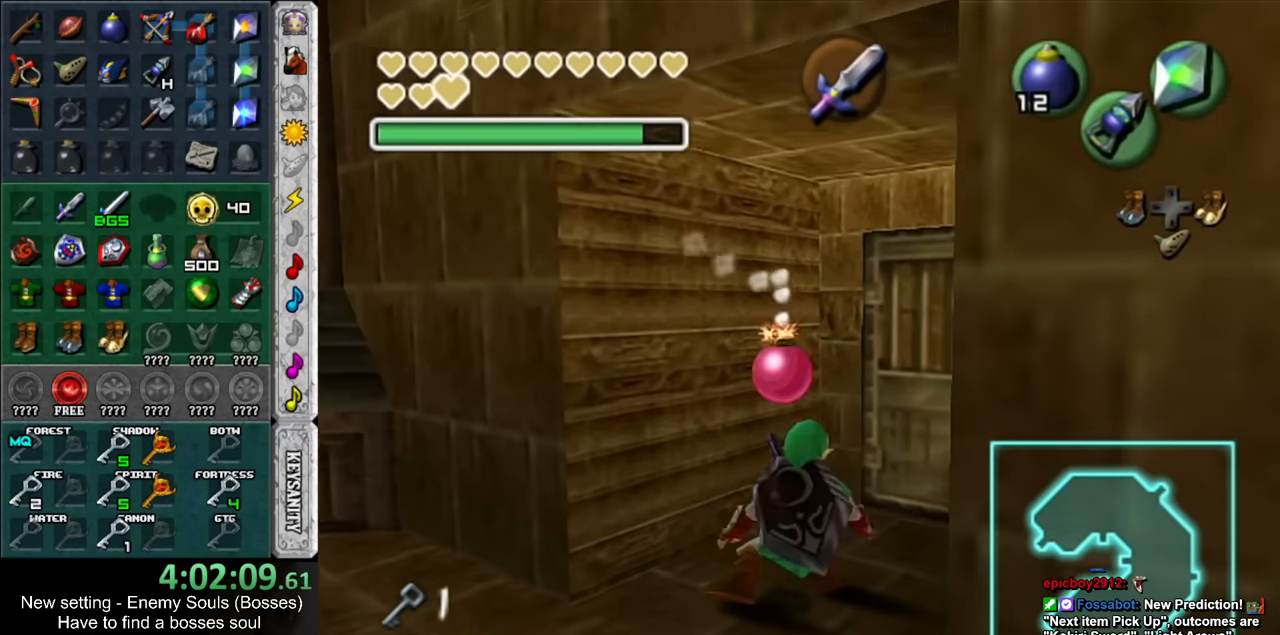
{"buttons": [], "left_stick": "up-left", "right_stick": "center", "events": [[167, "left_stick", "left"], [367, "left_stick", "up-left"]]}
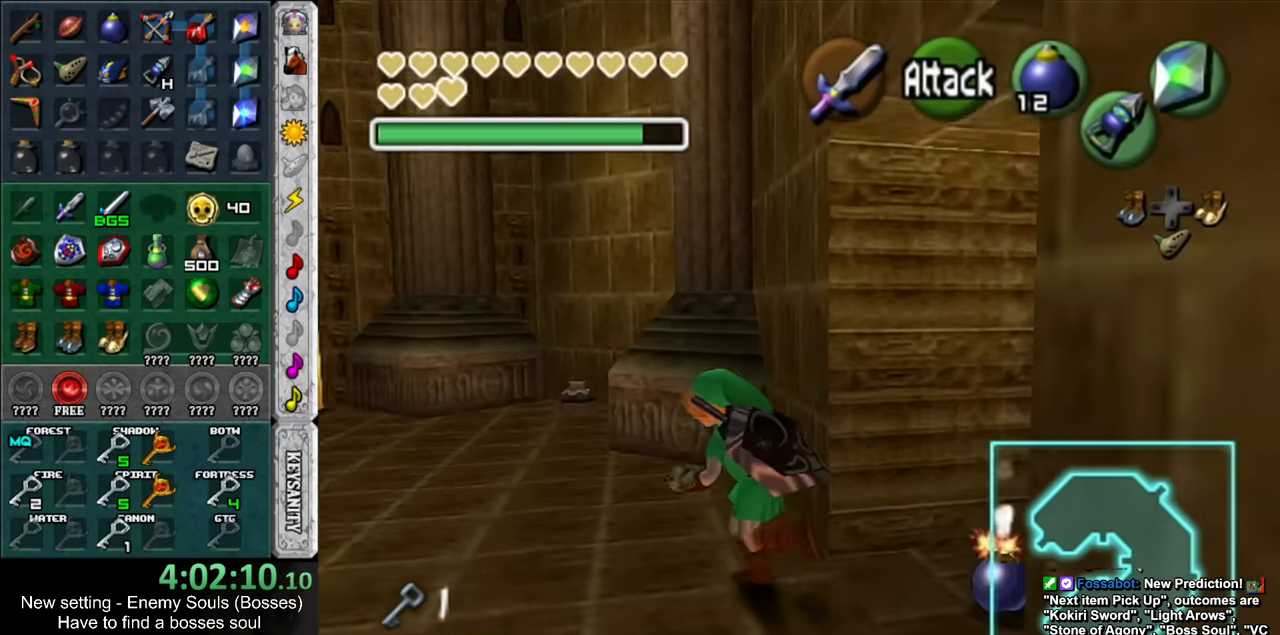
{"buttons": [], "left_stick": "up", "right_stick": "center", "events": [[233, "left_stick", "up"]]}
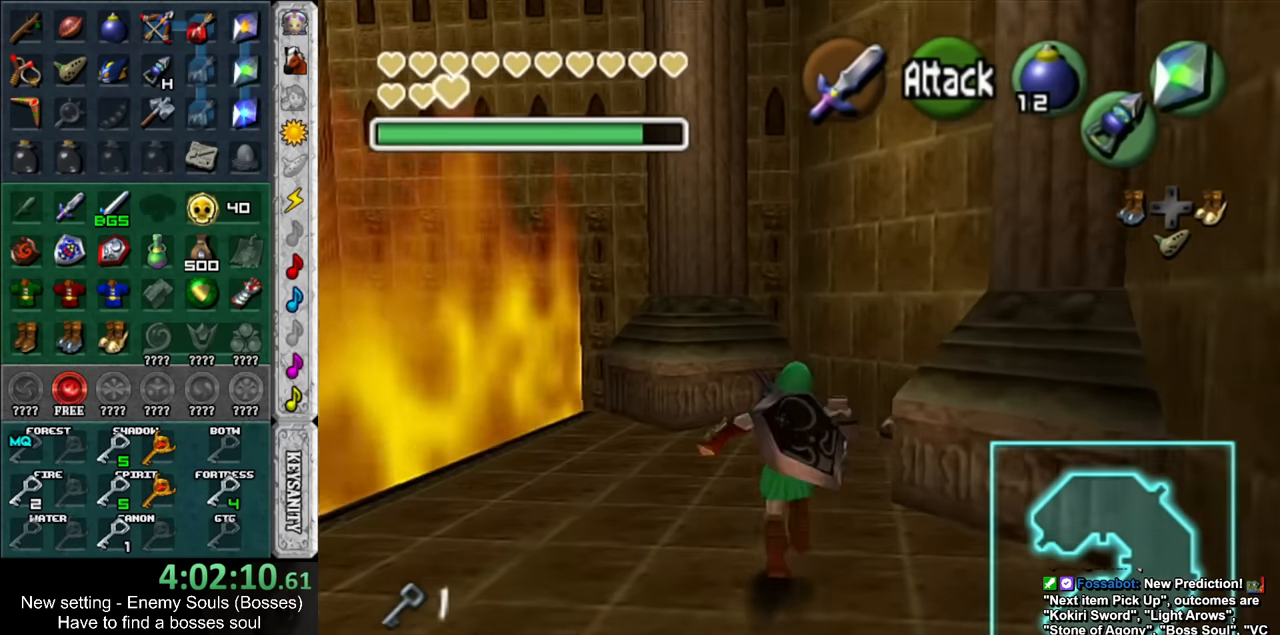
{"buttons": ["B", "L1"], "left_stick": "left", "right_stick": "center", "events": [[150, "left_stick", "up-right"], [367, "L1", "down"], [450, "B", "down"], [483, "left_stick", "left"]]}
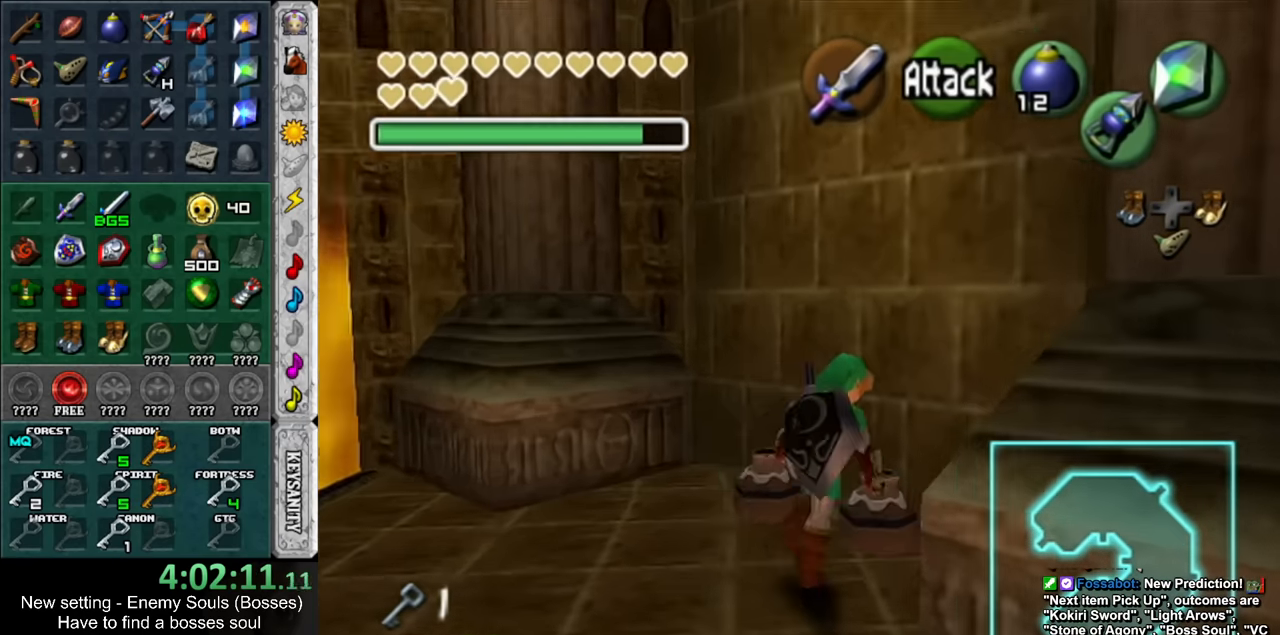
{"buttons": [], "left_stick": "center", "right_stick": "center", "events": [[17, "left_stick", "down-left"], [50, "B", "up"], [83, "left_stick", "down-right"], [117, "B", "down"], [150, "left_stick", "up-right"], [233, "B", "up"], [233, "left_stick", "down-left"], [300, "left_stick", "down-right"], [333, "B", "down"], [367, "left_stick", "up-right"], [450, "B", "up"], [450, "left_stick", "center"], [483, "L1", "up"]]}
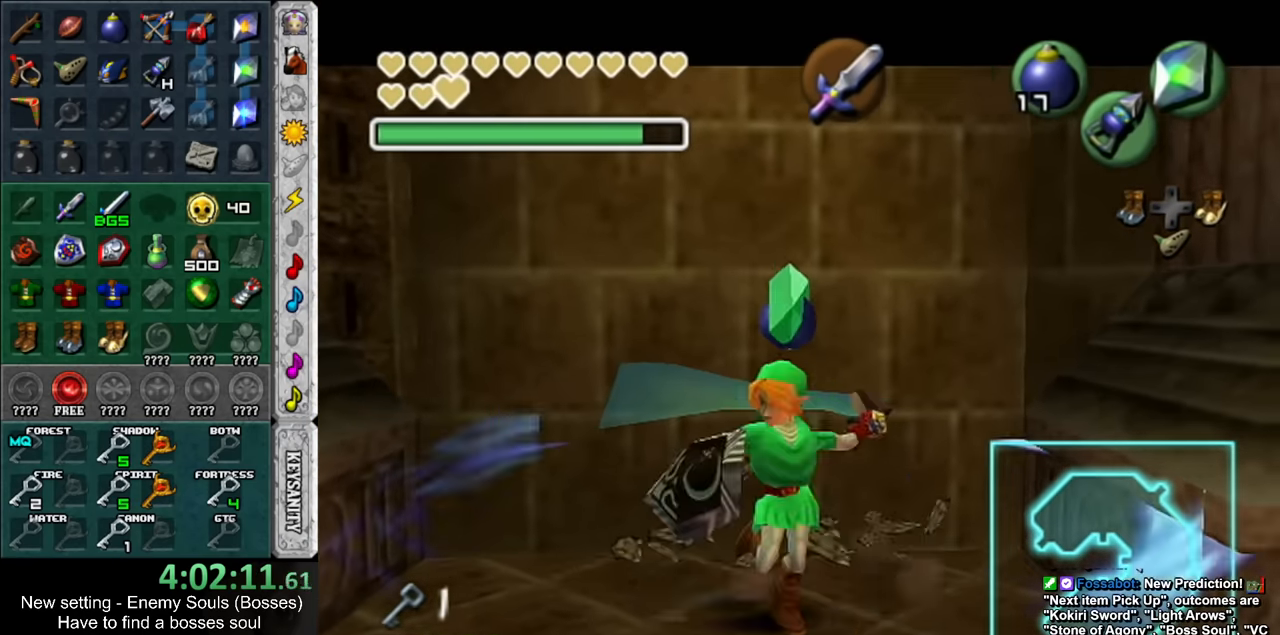
{"buttons": [], "left_stick": "down-right", "right_stick": "center", "events": [[300, "left_stick", "down-right"]]}
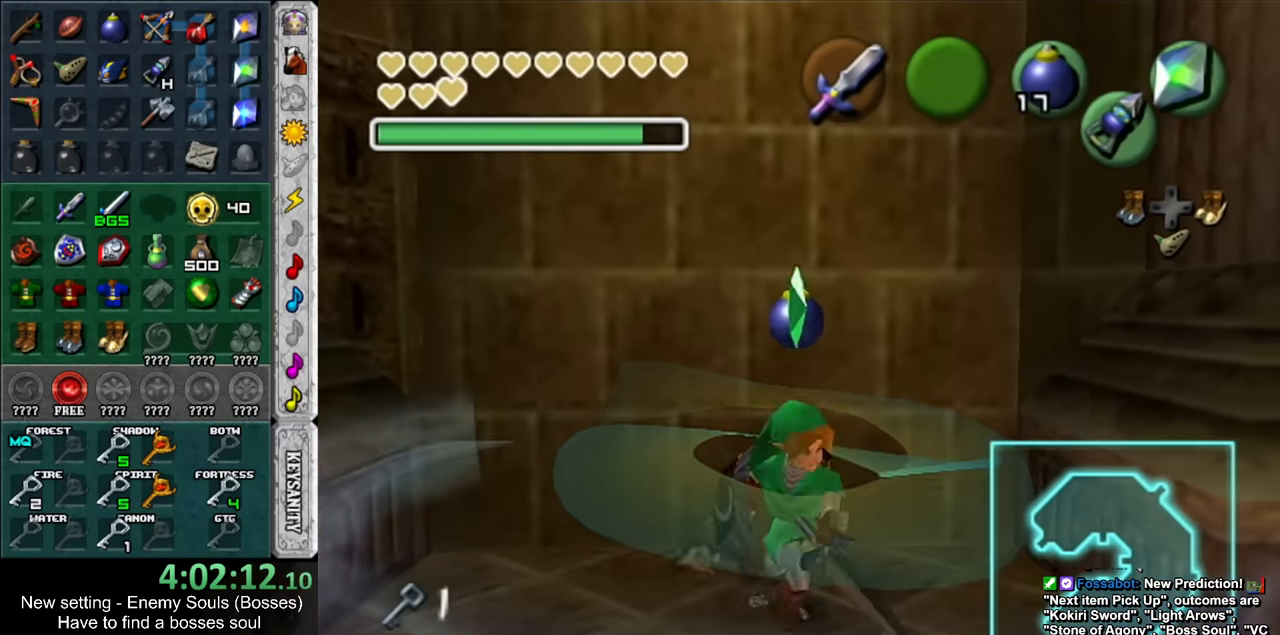
{"buttons": [], "left_stick": "up-right", "right_stick": "center", "events": [[267, "left_stick", "right"], [367, "left_stick", "up-right"]]}
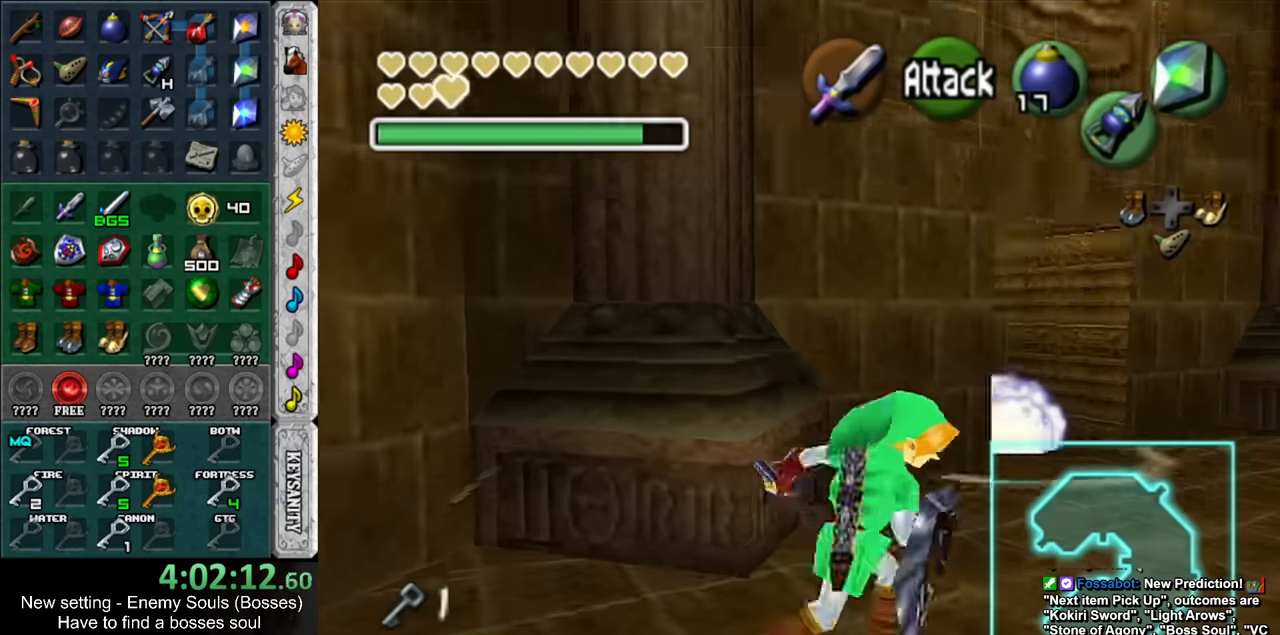
{"buttons": [], "left_stick": "up", "right_stick": "center", "events": [[233, "left_stick", "up"]]}
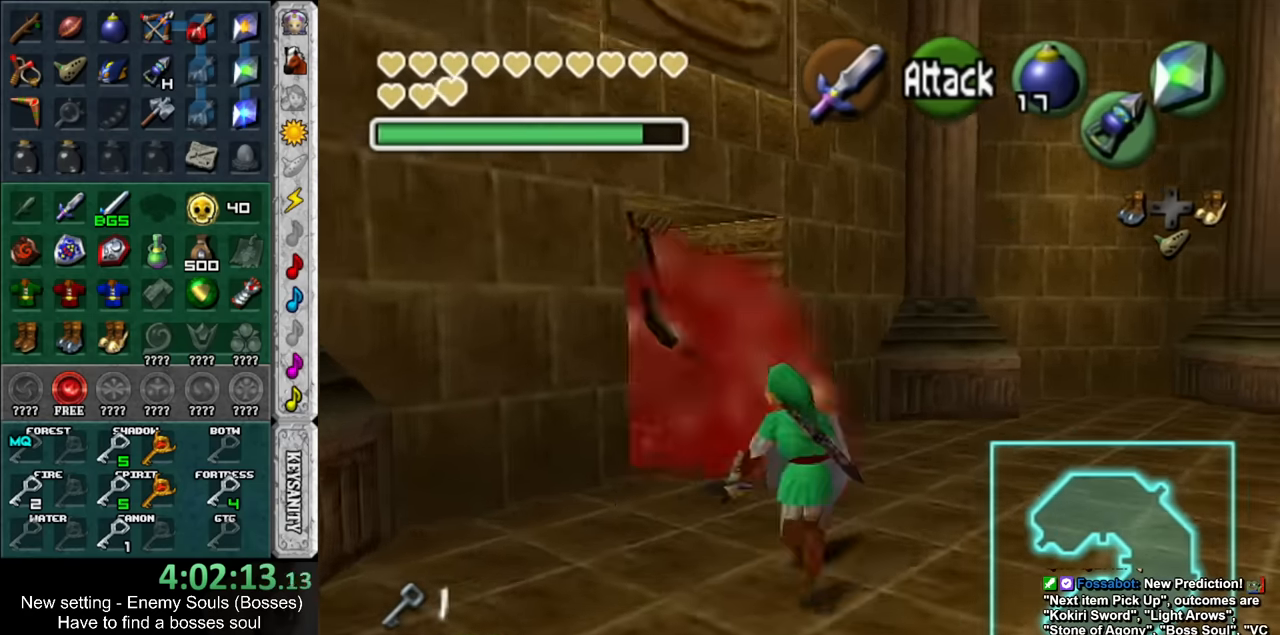
{"buttons": [], "left_stick": "up", "right_stick": "center", "events": []}
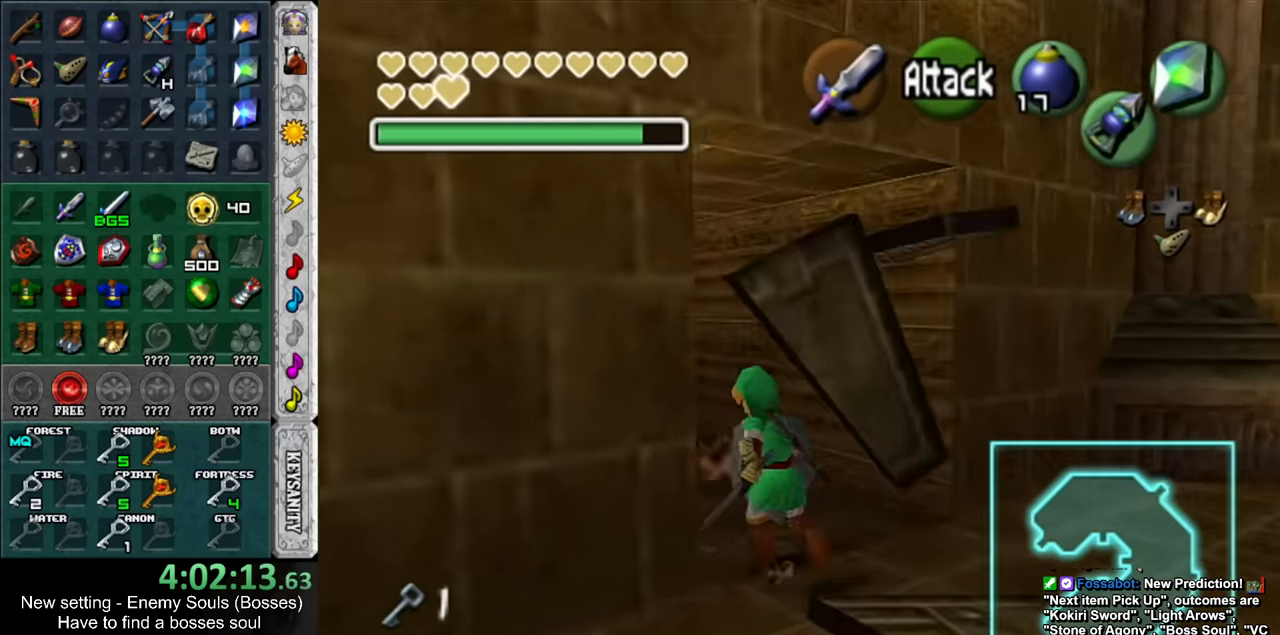
{"buttons": [], "left_stick": "up", "right_stick": "center", "events": []}
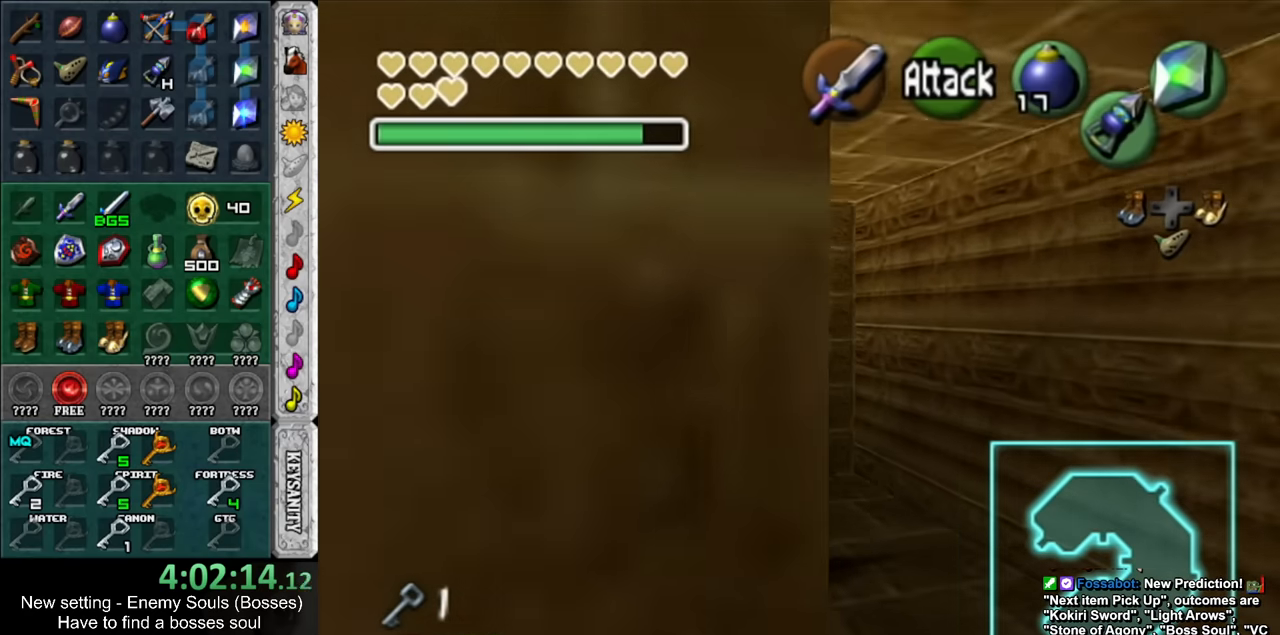
{"buttons": ["A"], "left_stick": "center", "right_stick": "center", "events": [[166, "A", "down"], [200, "left_stick", "center"], [233, "A", "up"], [333, "A", "down"], [416, "A", "up"], [483, "A", "down"]]}
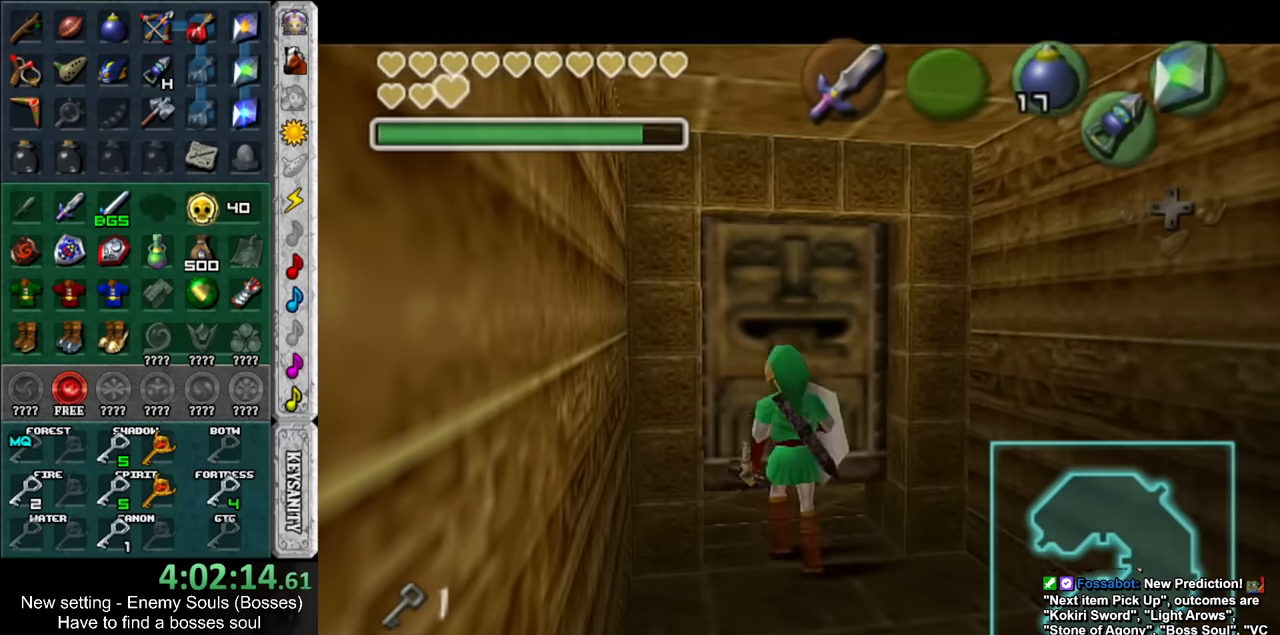
{"buttons": [], "left_stick": "up", "right_stick": "center", "events": [[83, "A", "up"], [366, "left_stick", "up"]]}